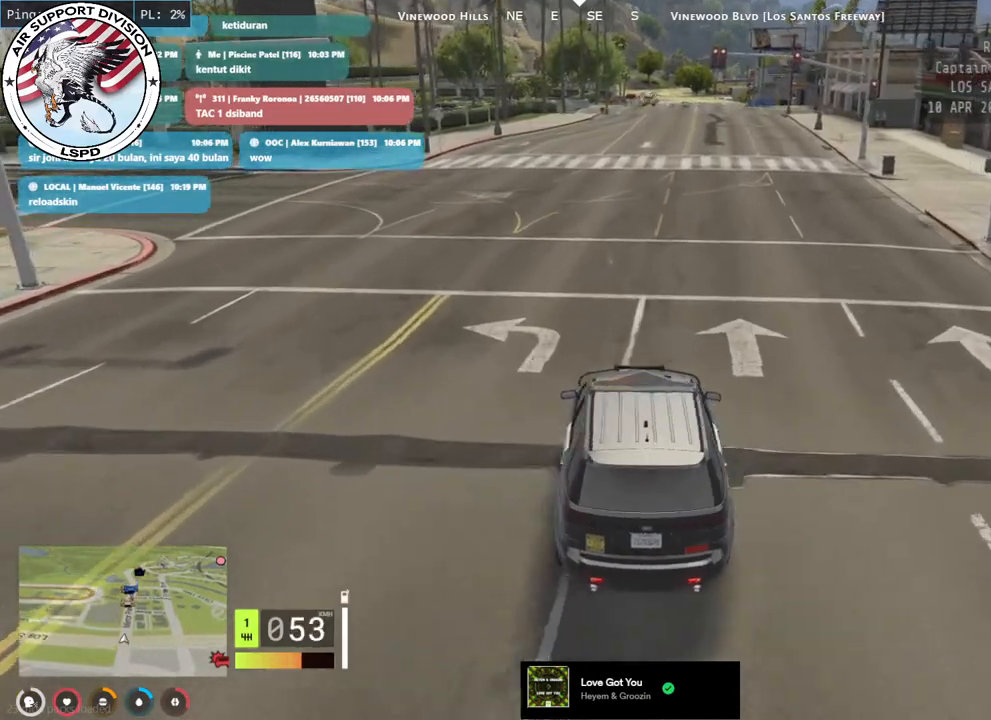
Gameplay with keyboard and mouse; each line is a JSON object with the keys and mouse buttons held at the frame after it. "events" lists presses ("down") and releases ("up") of "a", "ctrl", "d", "e", "q", "s", "shift", "space", "w", "mouse_left", "mouse_wheel", "mouse_right", "mouse_mb4" and "mouse_mb5" between this image and that frame as [ms after this image, input, new state], when the widget could be followed in between. "mouse_left", "mouse_wheel", "mouse_right", "mouse_mb4", "mouse_mb5" = the "left", "wheel", "right", "mb4", "mb5" buttons of the "mouse" list. No other keys are recorded. "wheel" means that the mouse wheel is clicked or scrolled. Mouse movement is not recorded.
{"keys": ["a"], "mouse": [], "events": []}
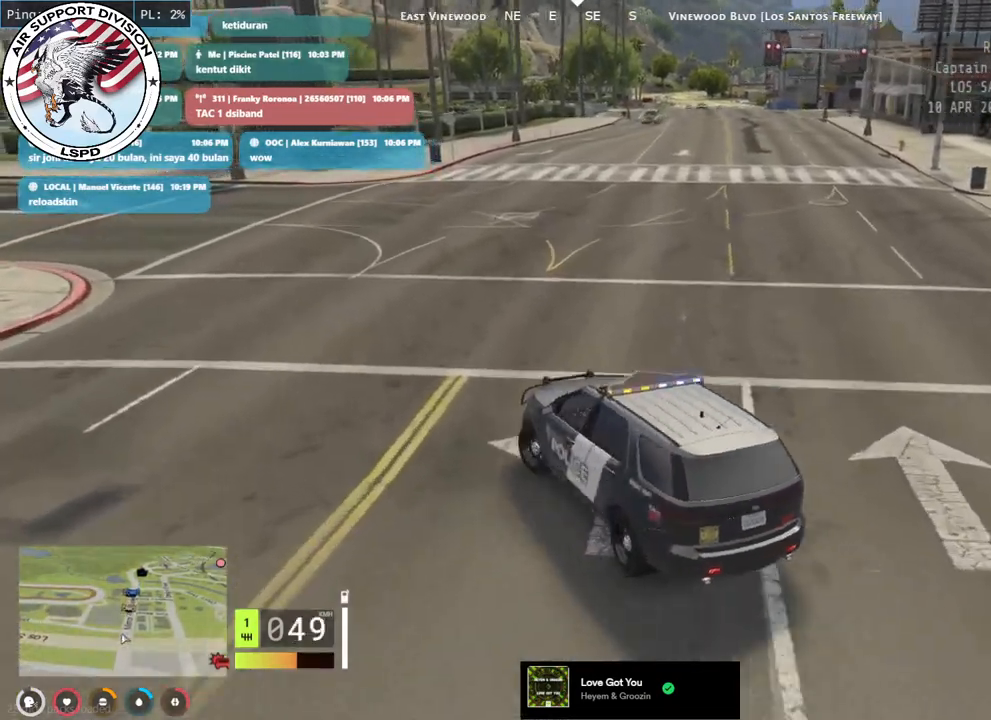
{"keys": ["s"], "mouse": [], "events": [[250, "a", "up"], [417, "s", "down"]]}
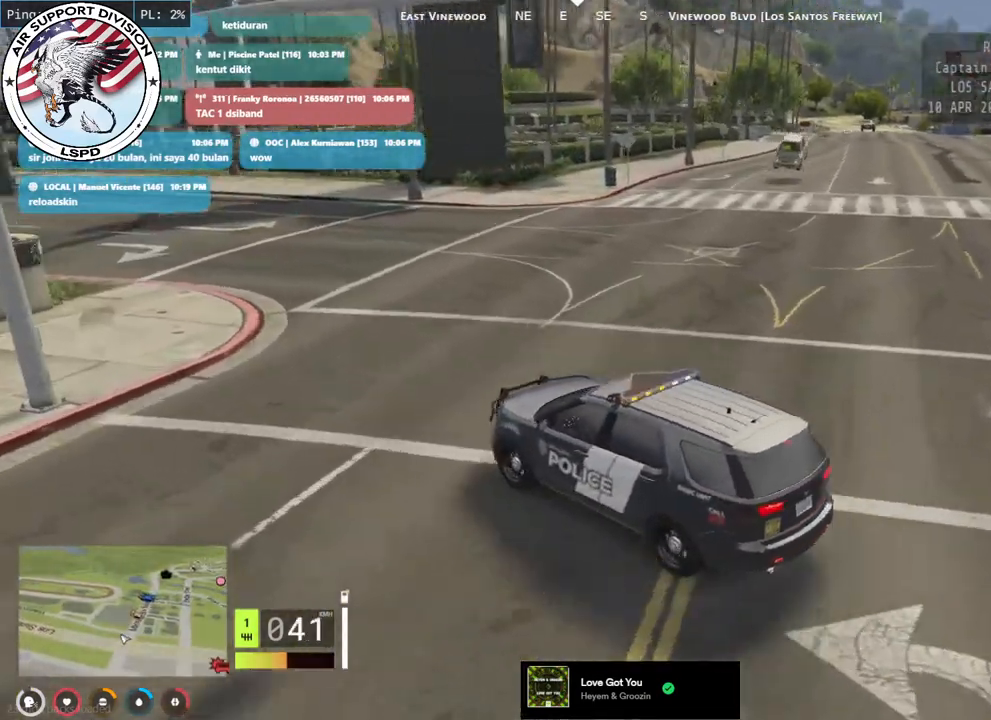
{"keys": ["s"], "mouse": [], "events": []}
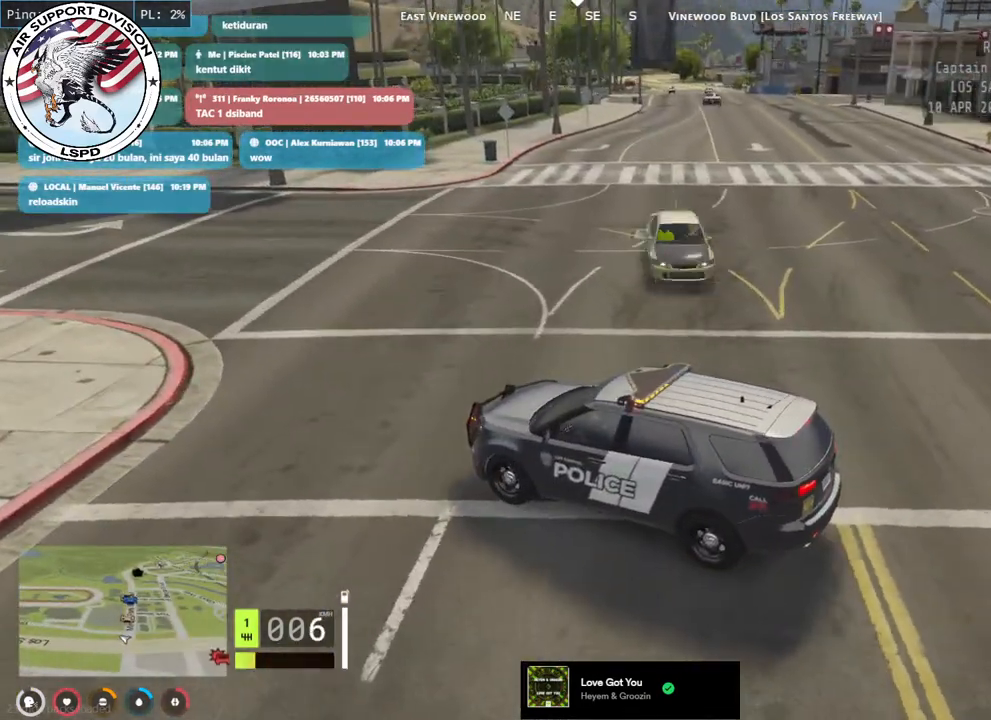
{"keys": [], "mouse": [], "events": [[350, "s", "up"]]}
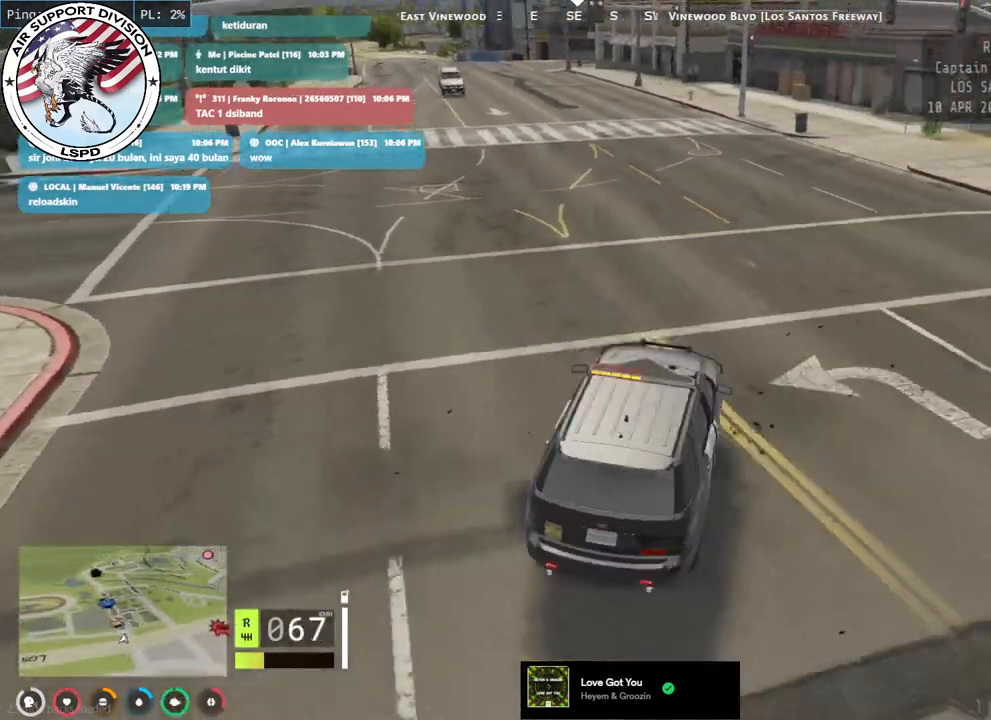
{"keys": ["w"], "mouse": [], "events": [[450, "w", "down"]]}
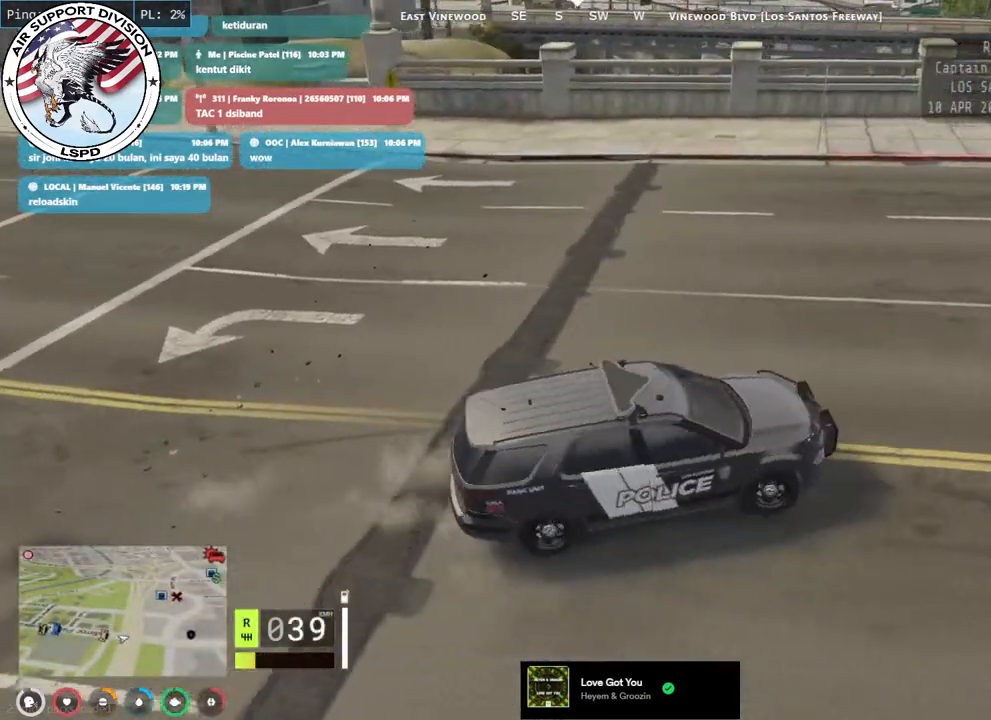
{"keys": ["w"], "mouse": [], "events": [[150, "d", "down"], [283, "d", "up"]]}
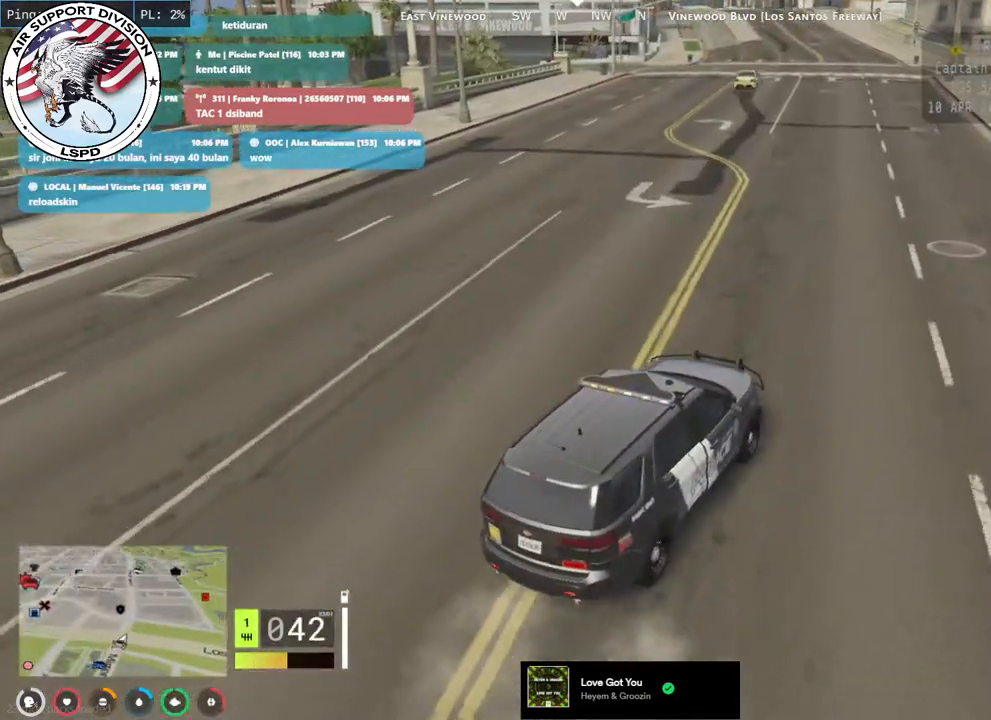
{"keys": ["w"], "mouse": [], "events": [[17, "a", "down"], [83, "a", "up"], [200, "d", "down"], [350, "d", "up"]]}
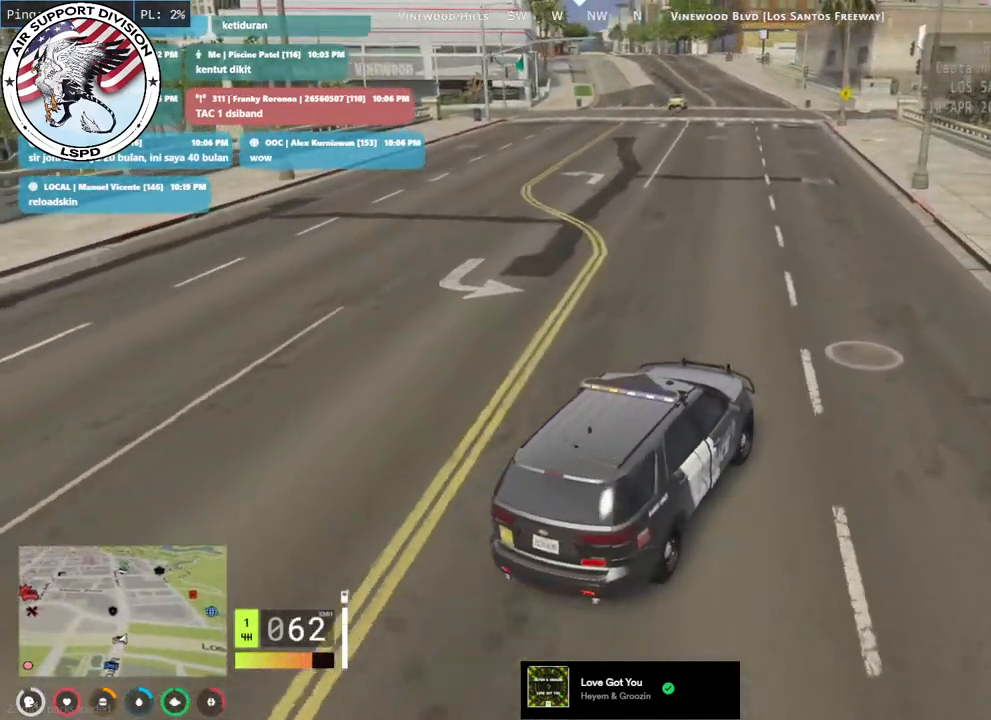
{"keys": ["a", "w"], "mouse": ["mb5"], "events": [[50, "mouse_mb5", "down"], [250, "a", "down"]]}
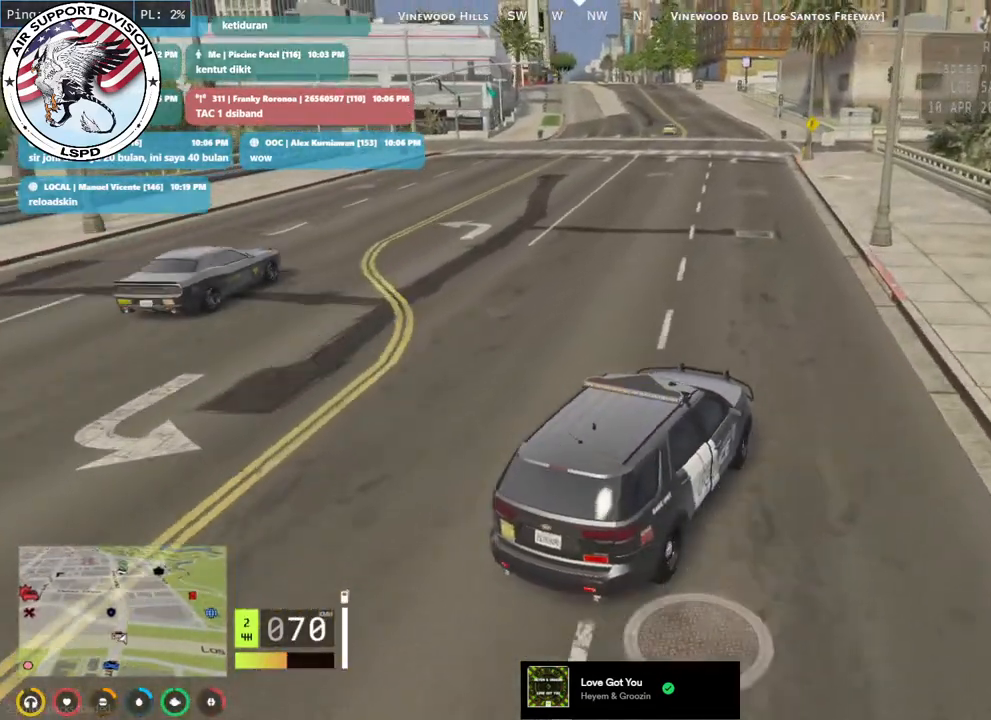
{"keys": ["w"], "mouse": ["mb5"], "events": [[50, "a", "up"]]}
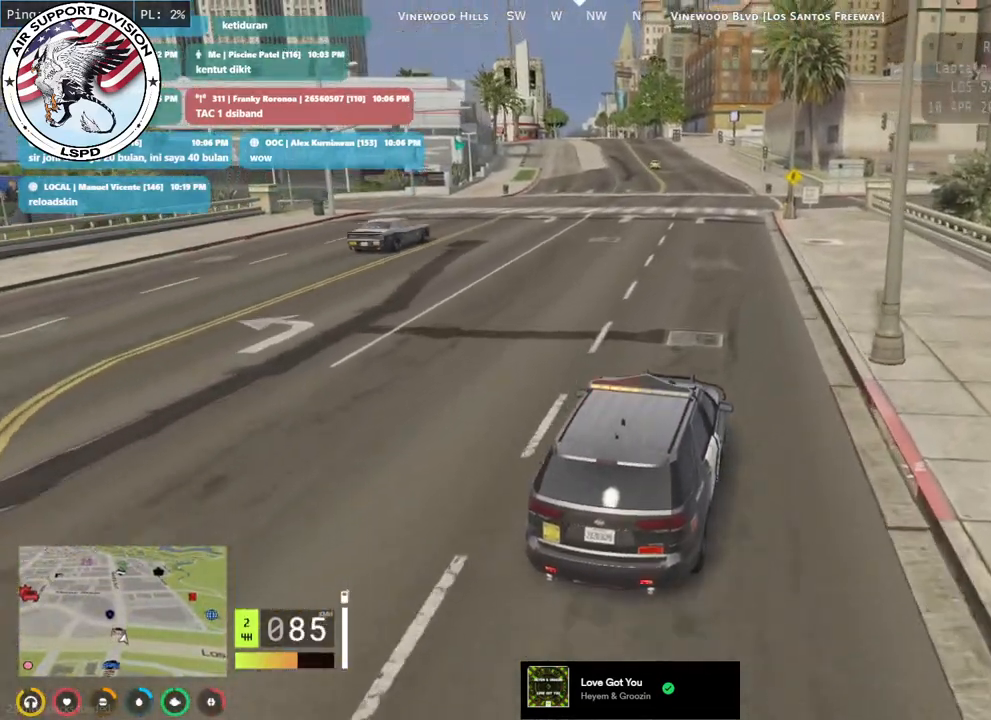
{"keys": ["w"], "mouse": [], "events": [[150, "mouse_mb5", "up"], [183, "a", "down"], [300, "a", "up"]]}
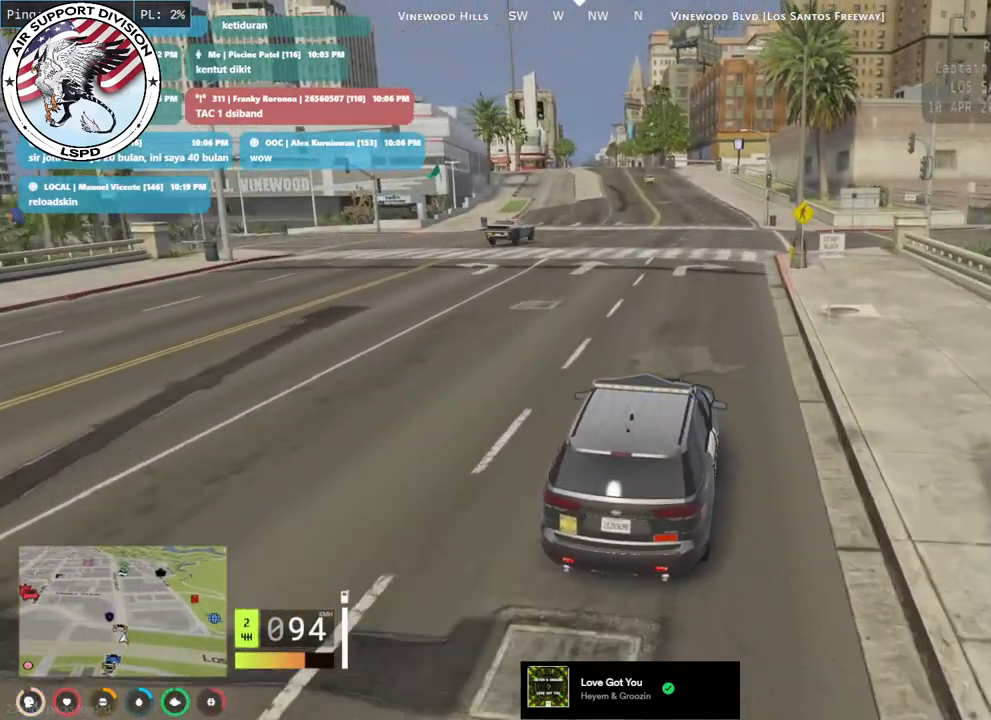
{"keys": ["w"], "mouse": [], "events": []}
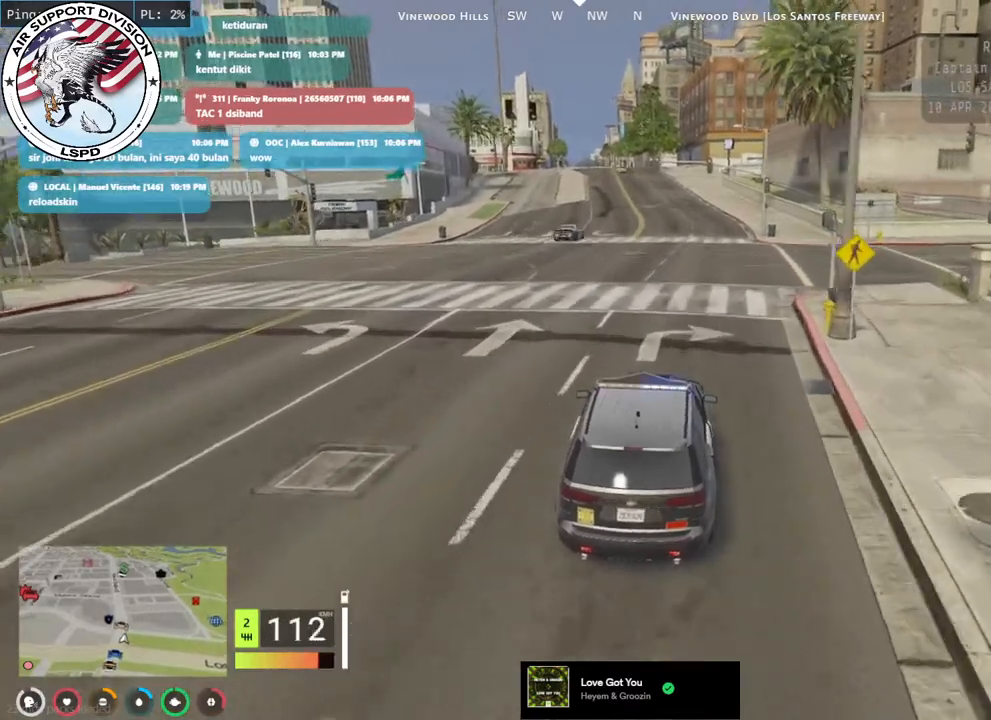
{"keys": ["w"], "mouse": [], "events": []}
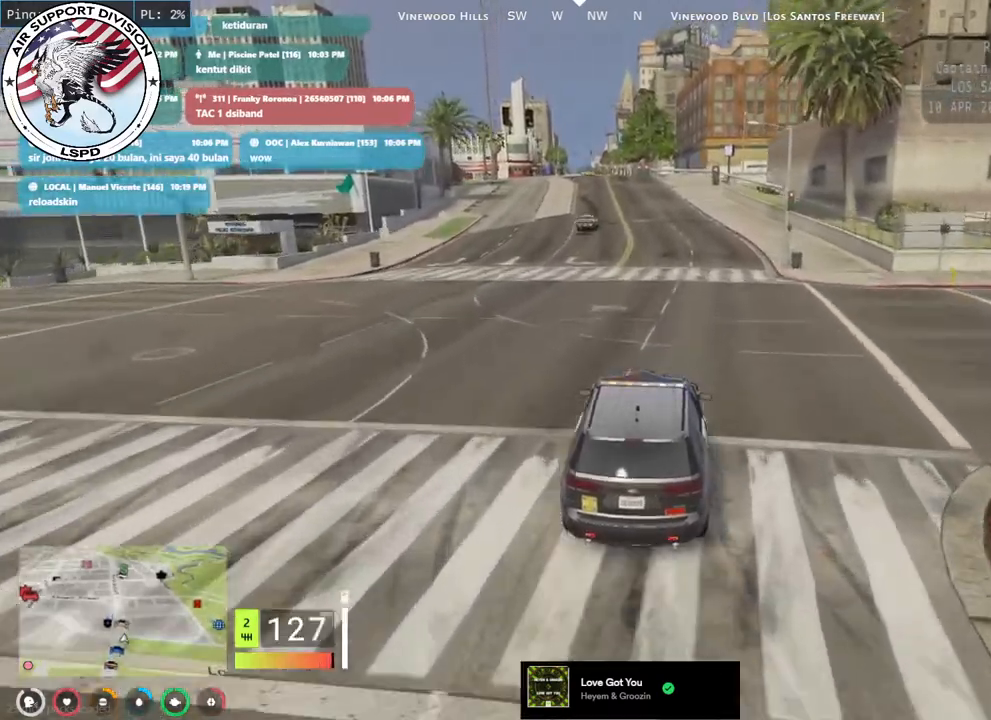
{"keys": ["w"], "mouse": [], "events": []}
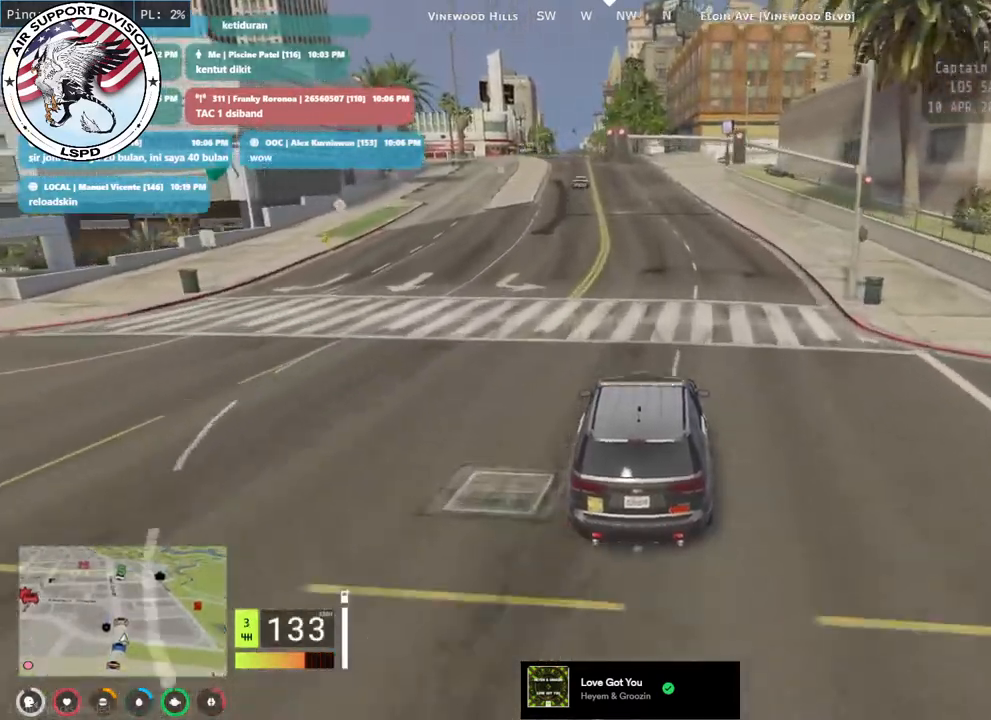
{"keys": ["w"], "mouse": [], "events": []}
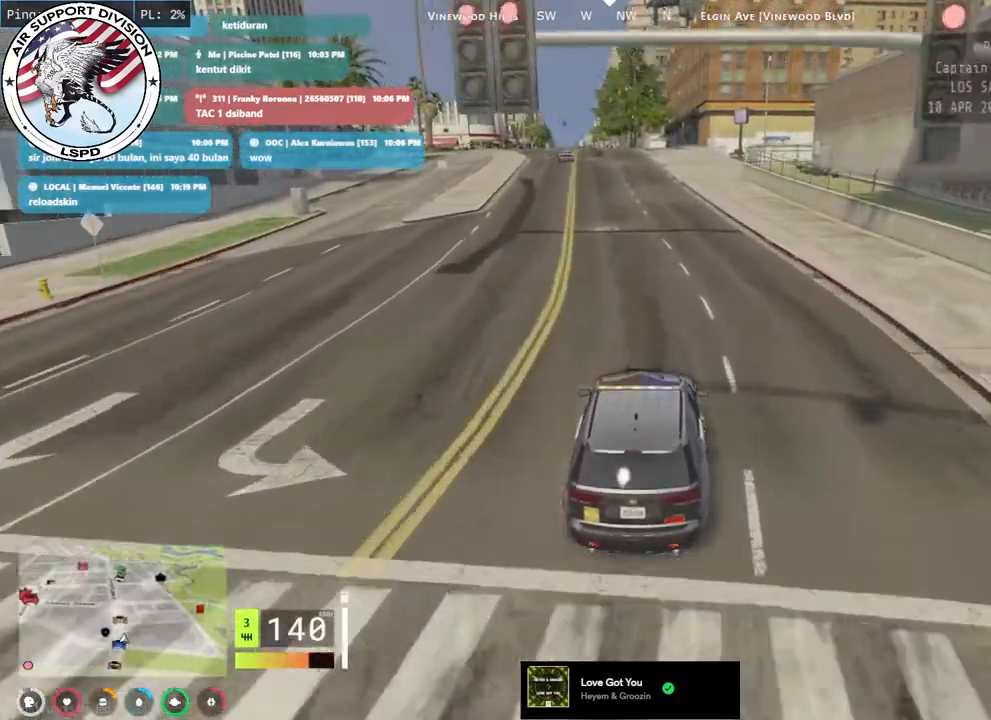
{"keys": ["a", "w"], "mouse": [], "events": [[383, "a", "down"]]}
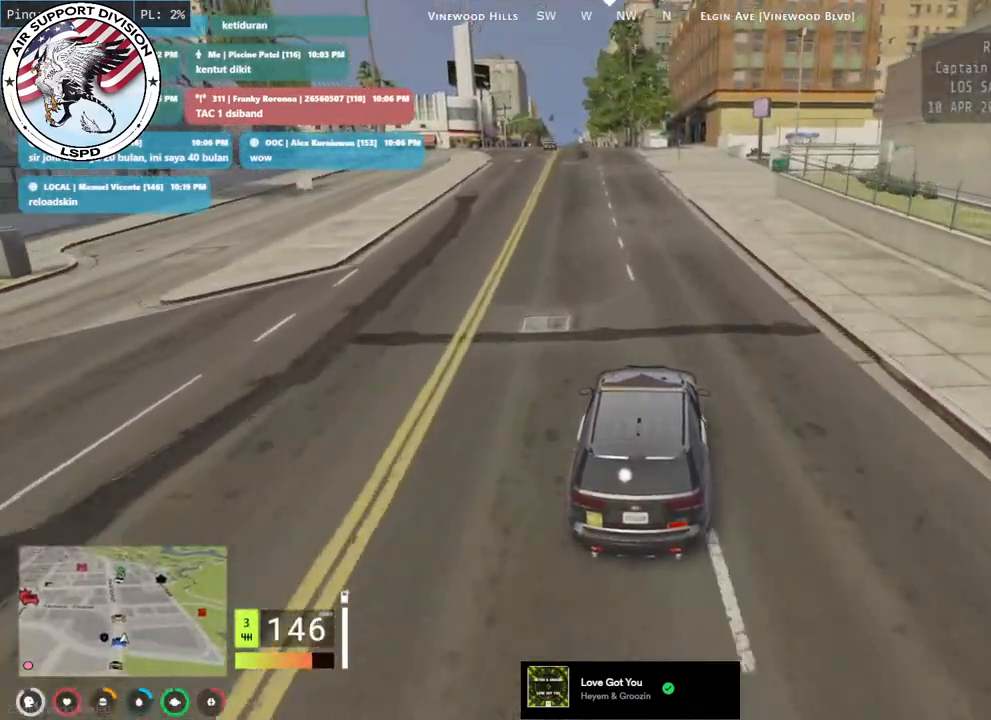
{"keys": [], "mouse": [], "events": [[17, "a", "up"], [400, "w", "up"]]}
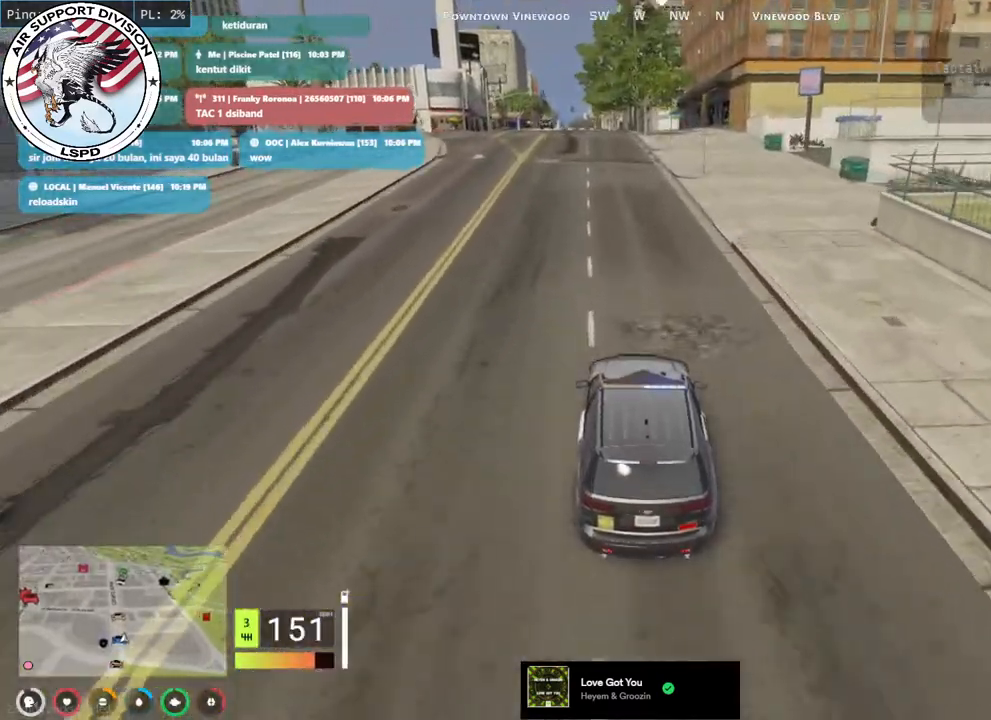
{"keys": ["s"], "mouse": [], "events": [[33, "s", "down"]]}
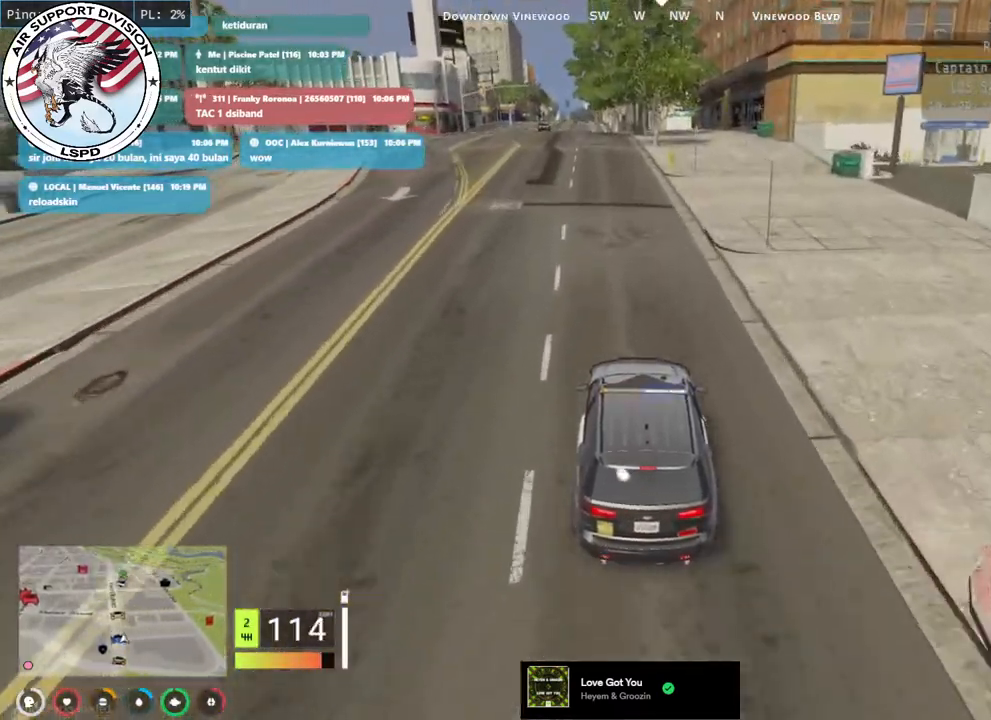
{"keys": ["s"], "mouse": [], "events": []}
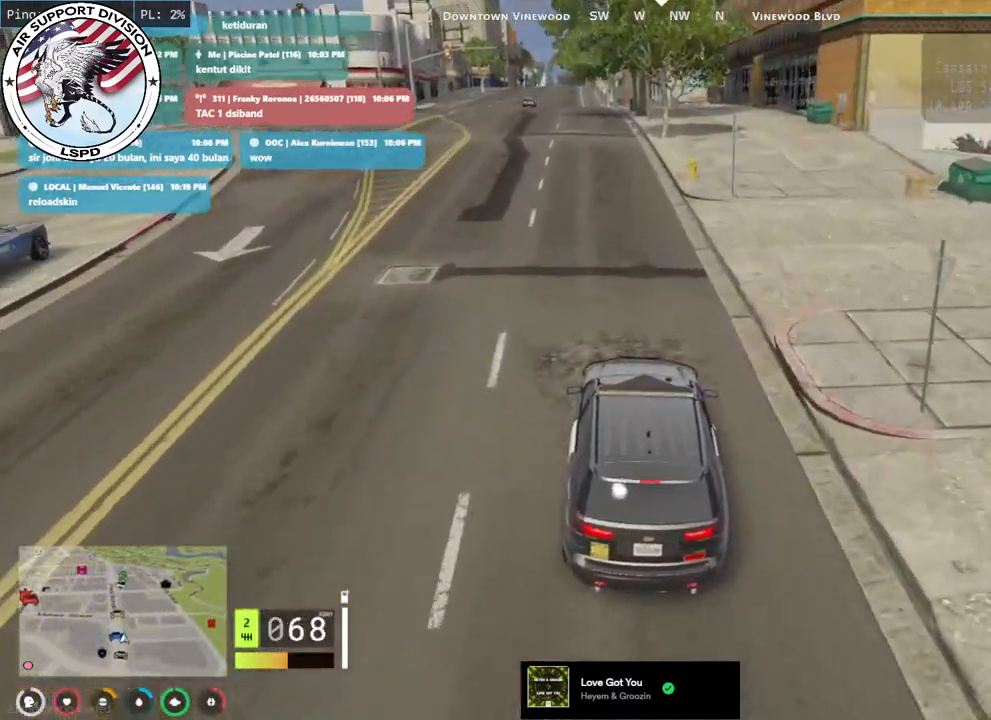
{"keys": ["a"], "mouse": [], "events": [[117, "a", "down"], [400, "s", "up"]]}
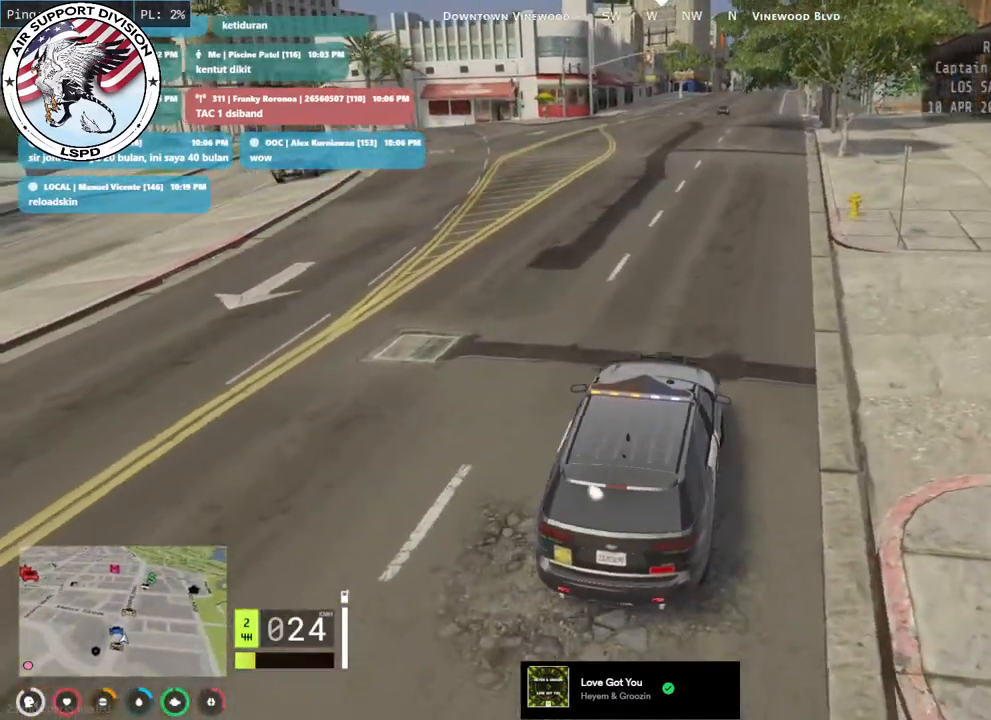
{"keys": ["a", "w"], "mouse": [], "events": [[183, "w", "down"], [233, "a", "up"], [450, "a", "down"]]}
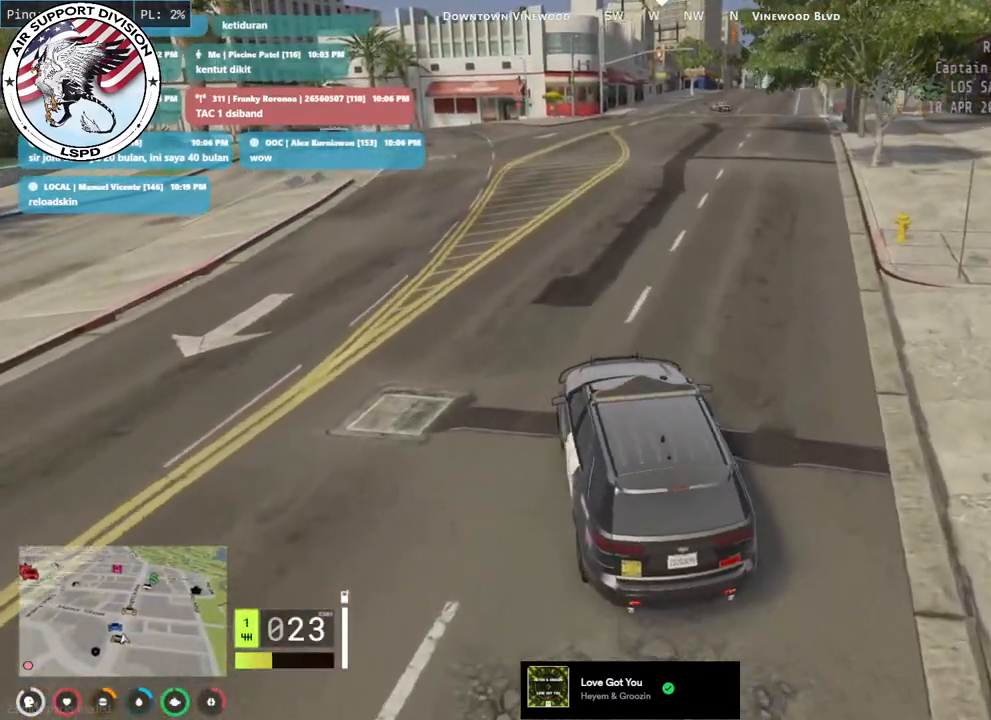
{"keys": ["w"], "mouse": [], "events": [[33, "a", "up"]]}
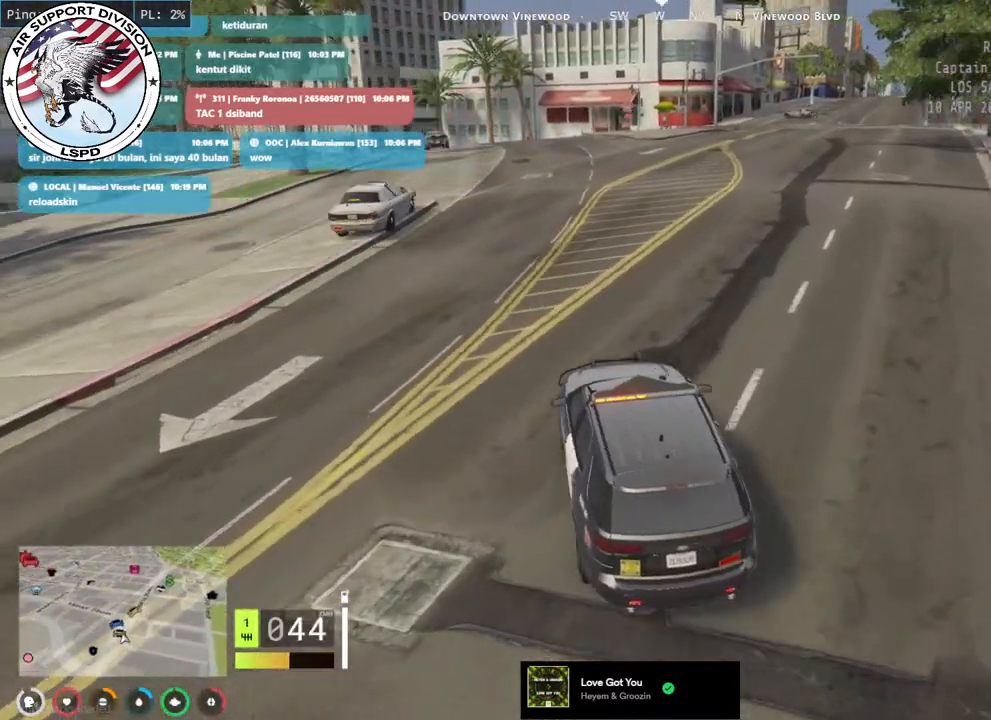
{"keys": ["w"], "mouse": [], "events": []}
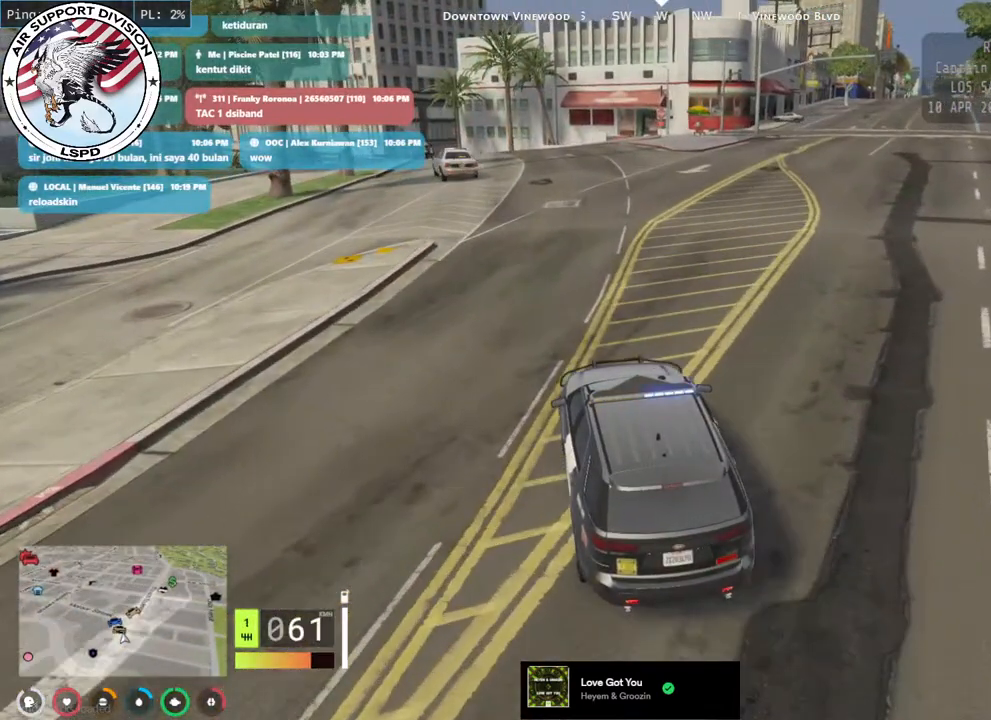
{"keys": ["w"], "mouse": [], "events": [[333, "a", "down"], [433, "a", "up"]]}
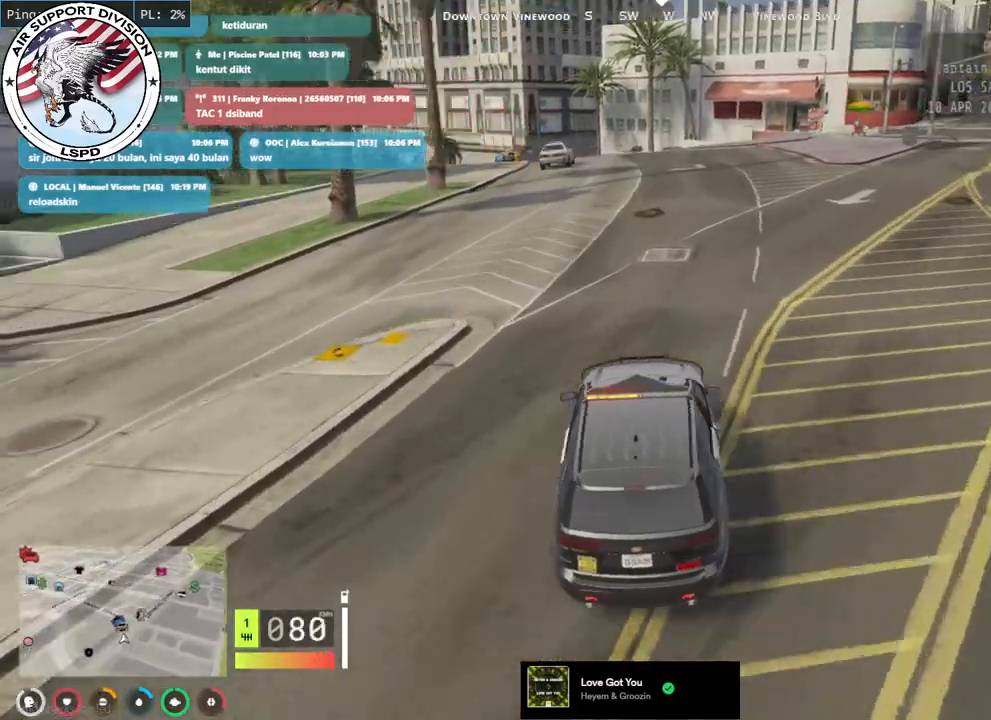
{"keys": ["w"], "mouse": [], "events": [[200, "a", "down"], [283, "a", "up"]]}
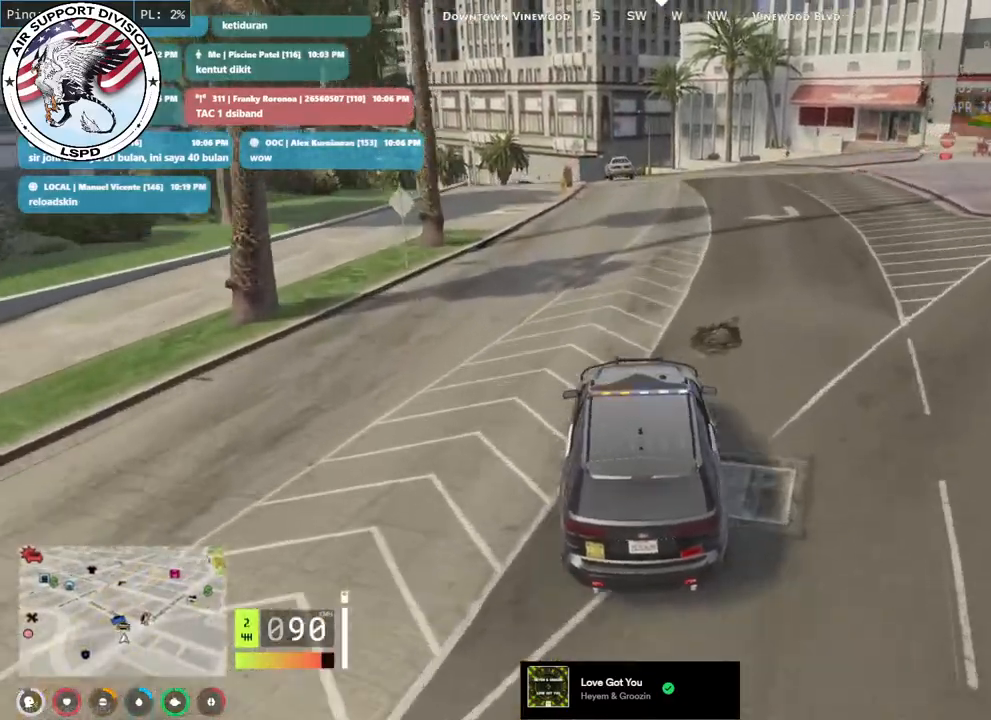
{"keys": ["d", "w"], "mouse": [], "events": [[33, "a", "down"], [117, "a", "up"], [467, "d", "down"]]}
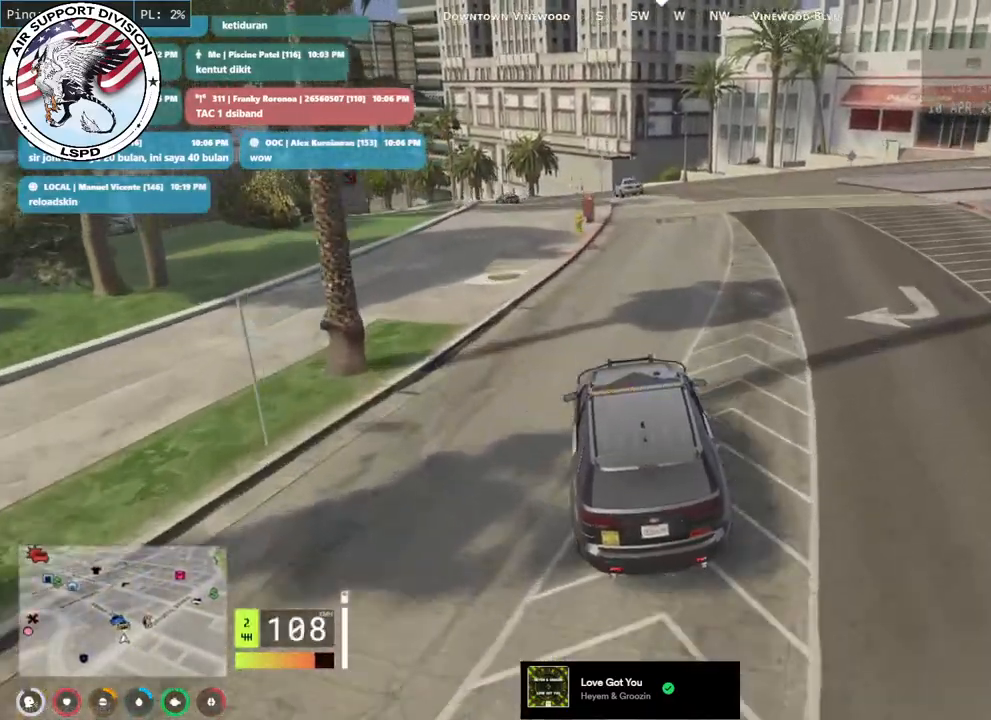
{"keys": ["w"], "mouse": [], "events": [[133, "d", "up"]]}
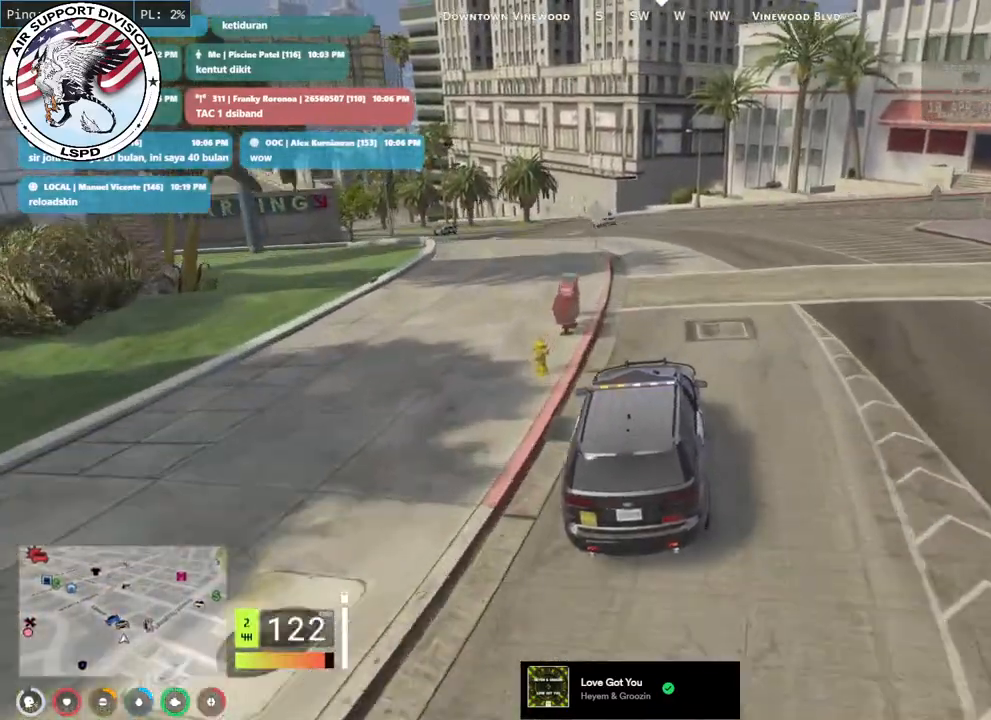
{"keys": ["w"], "mouse": [], "events": [[100, "a", "down"], [467, "a", "up"]]}
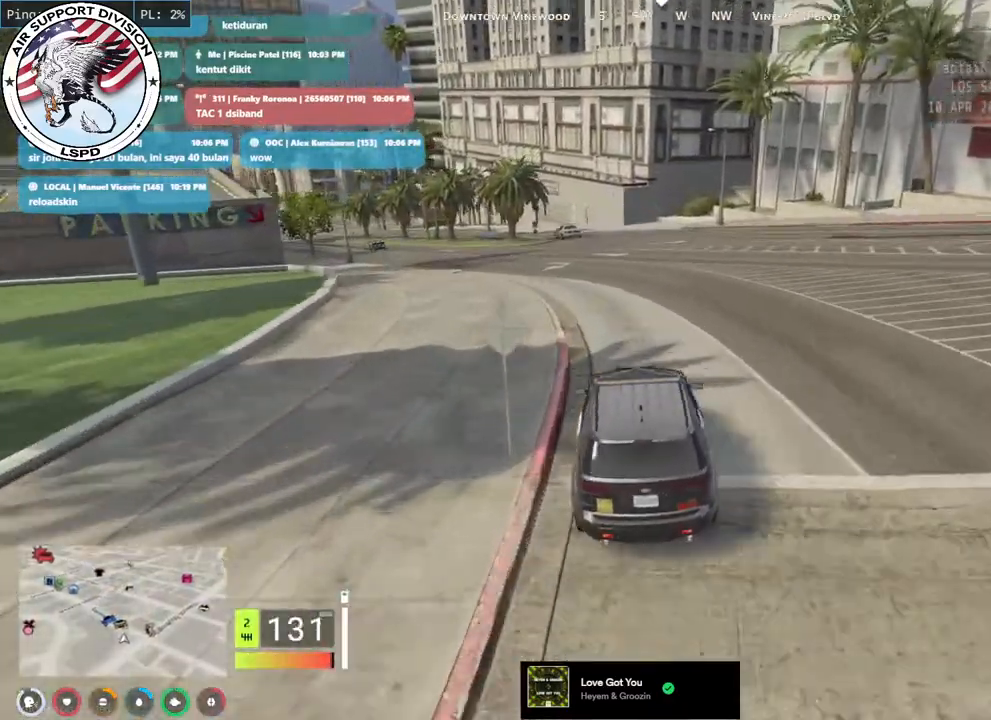
{"keys": ["a"], "mouse": [], "events": [[83, "a", "down"], [250, "w", "up"]]}
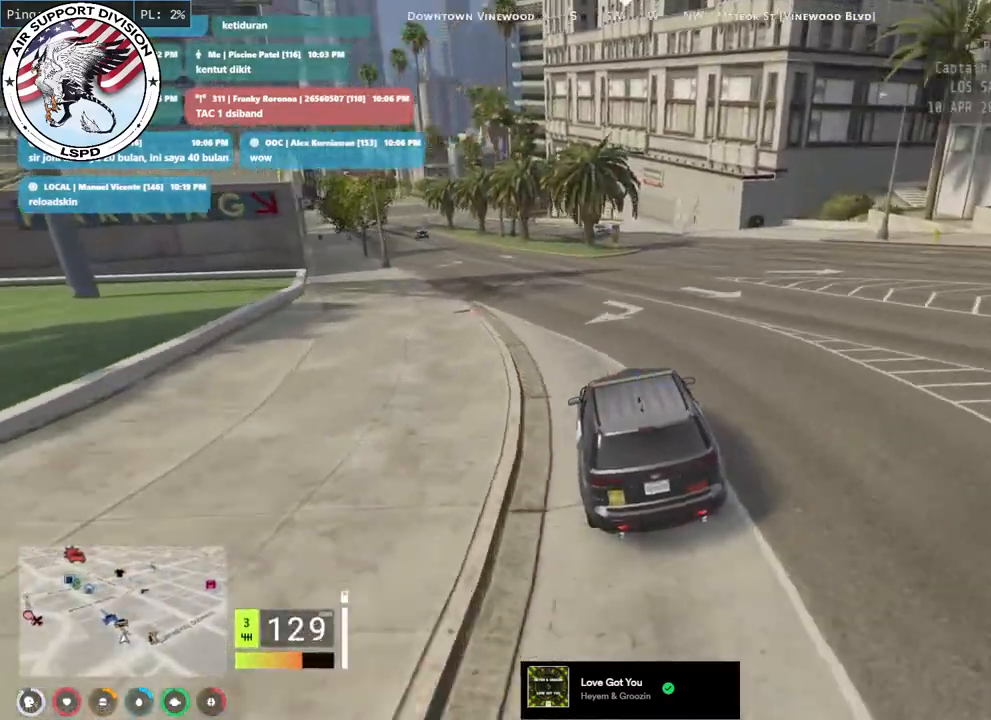
{"keys": ["w"], "mouse": [], "events": [[117, "w", "down"], [317, "a", "up"]]}
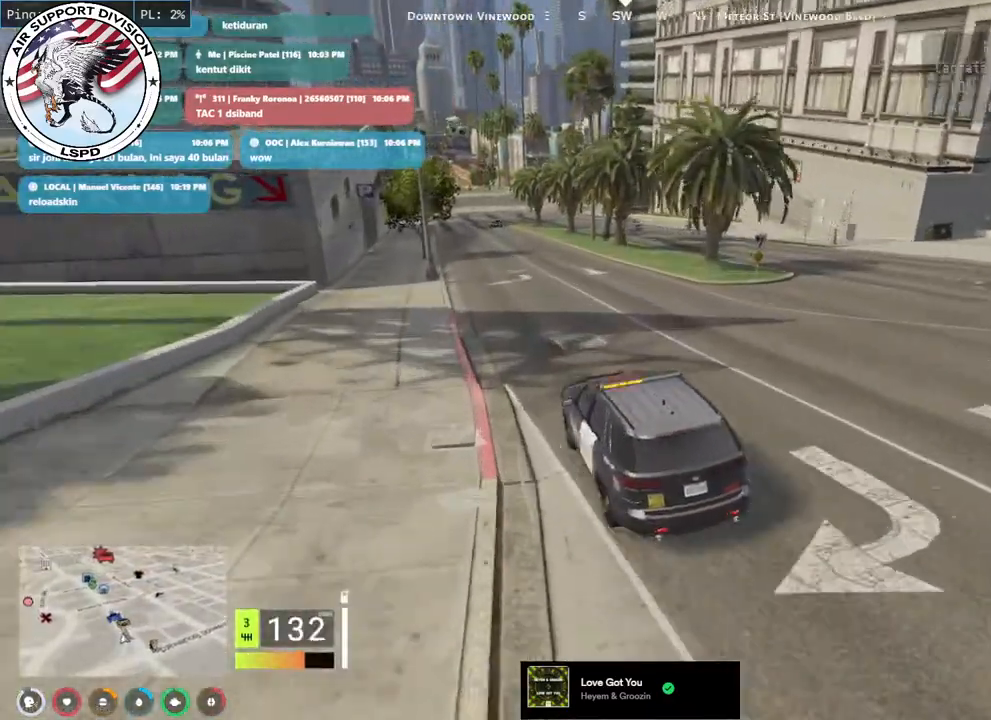
{"keys": ["w"], "mouse": [], "events": [[117, "d", "down"], [267, "d", "up"], [333, "a", "down"], [450, "a", "up"]]}